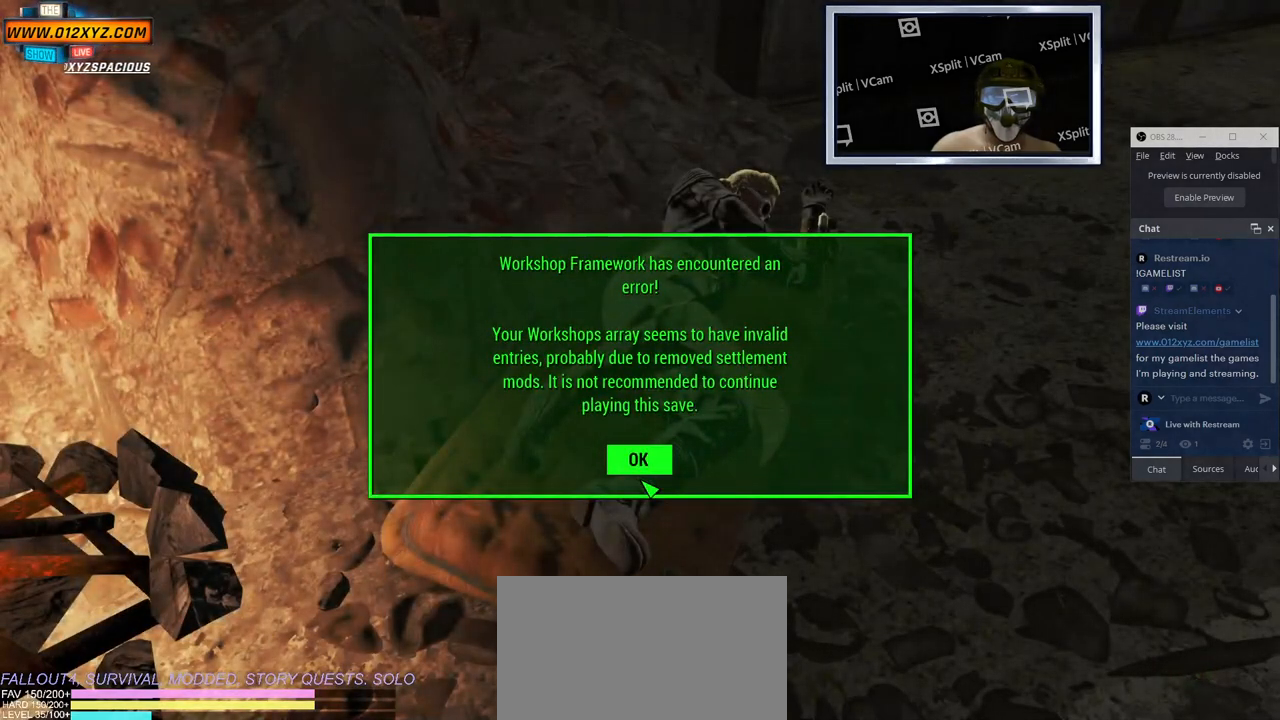
Gameplay with keyboard and mouse; each line is a JSON object with the keys and mouse buttons held at the frame after it. "events" lists presses ("down") and releases ("up") of "1", "2", "3", "4", "5", "a", "alt", "b", "c", "ctrl", "d", "e", "f", "g", "q", "r", "s", "shift", "space", "t", "tab", "v", "w", "x", "z", "mouse_left", "mouse_wheel", "mouse_right" and "mouse_mb4" between this image and that frame as [ms after this image, input, new state], when the widget could be followed in between. "mouse_left", "mouse_wheel", "mouse_right", "mouse_mb4" = the "left", "wheel", "right", "mb4" buttons of the "mouse" list. No other keys are recorded. "wheel" means that the mouse wheel is clicked or scrolled. Not read: mouse_mb5 mouse_move.
{"keys": [], "mouse": ["left"], "events": [[466, "mouse_left", "down"]]}
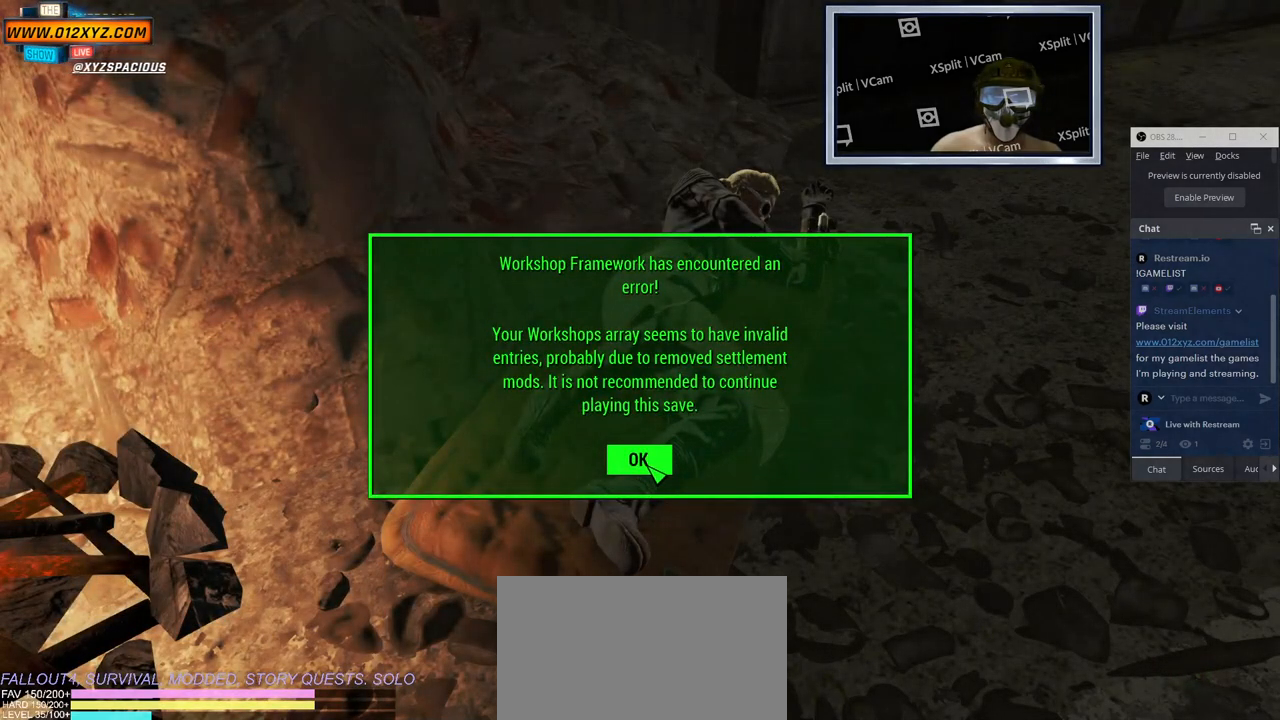
{"keys": [], "mouse": [], "events": [[83, "mouse_left", "up"]]}
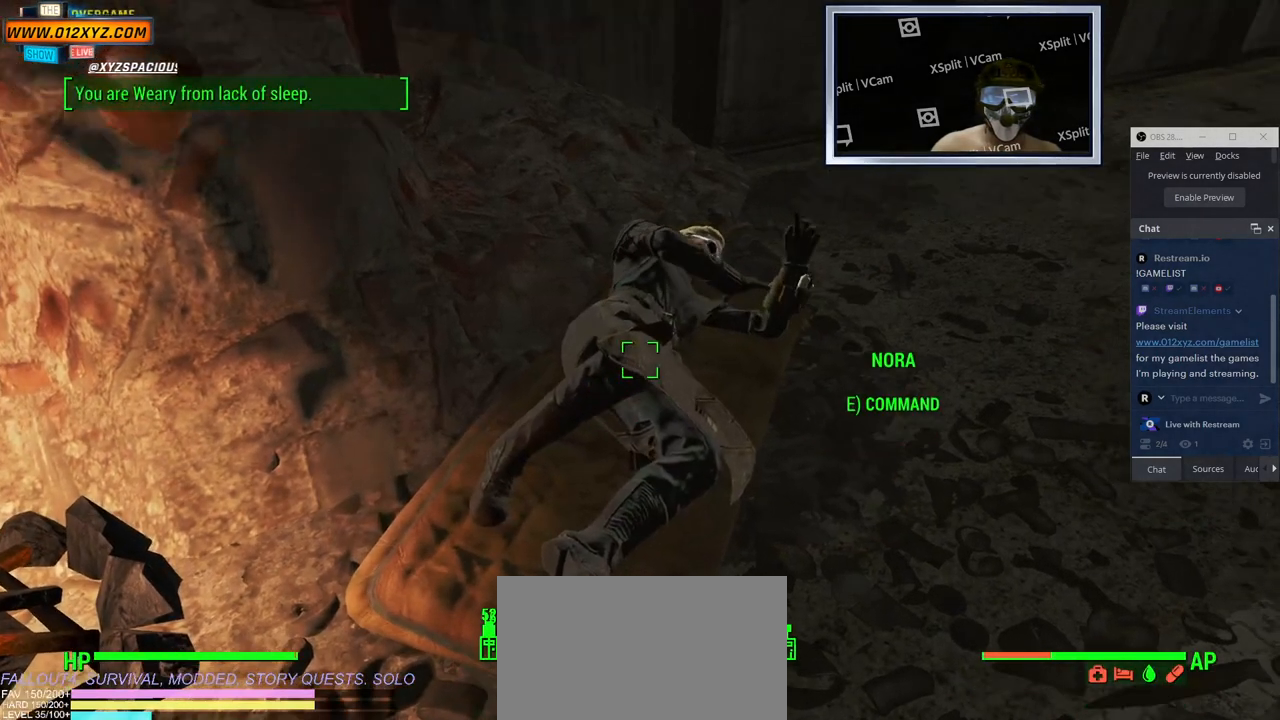
{"keys": [], "mouse": [], "events": []}
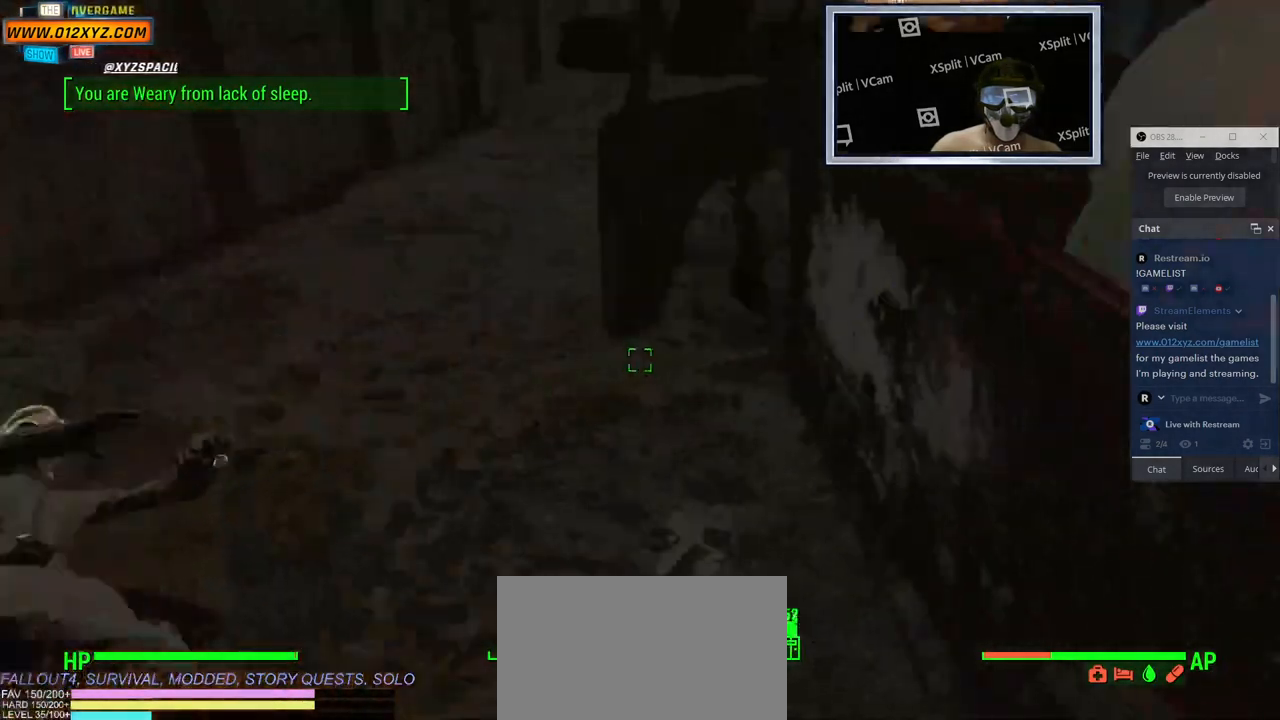
{"keys": ["w"], "mouse": [], "events": [[416, "w", "down"]]}
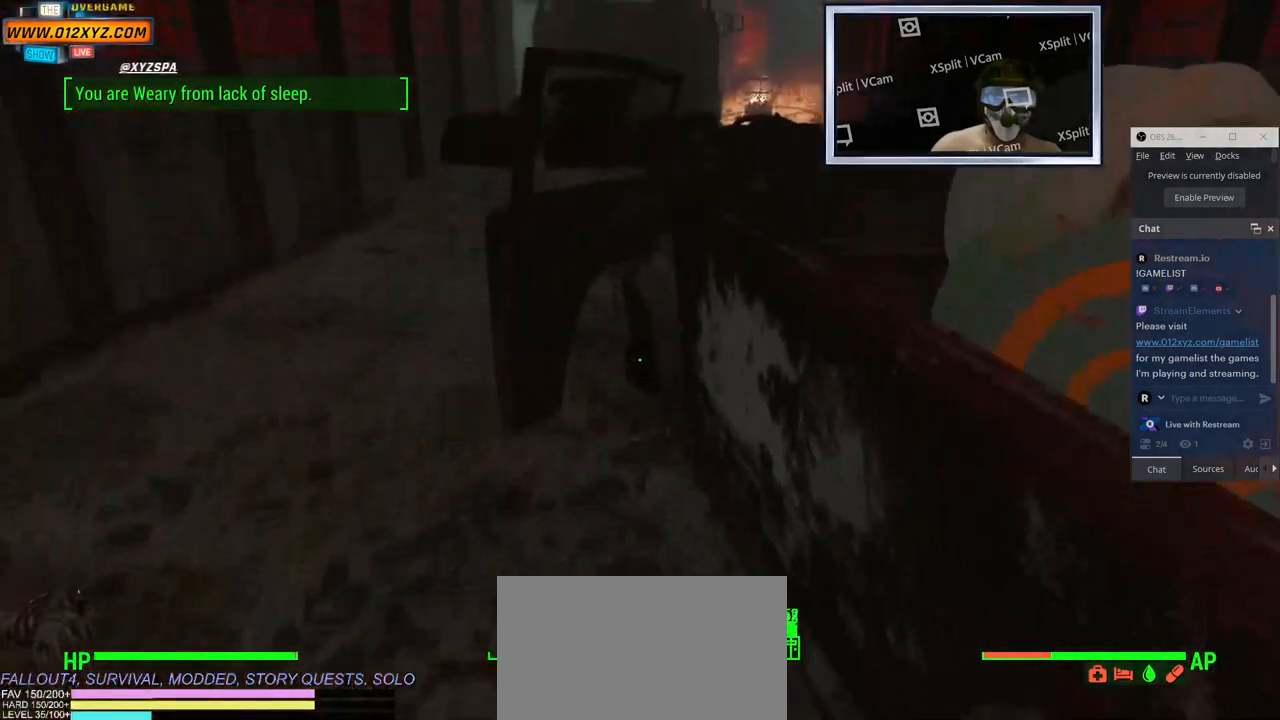
{"keys": ["w"], "mouse": [], "events": []}
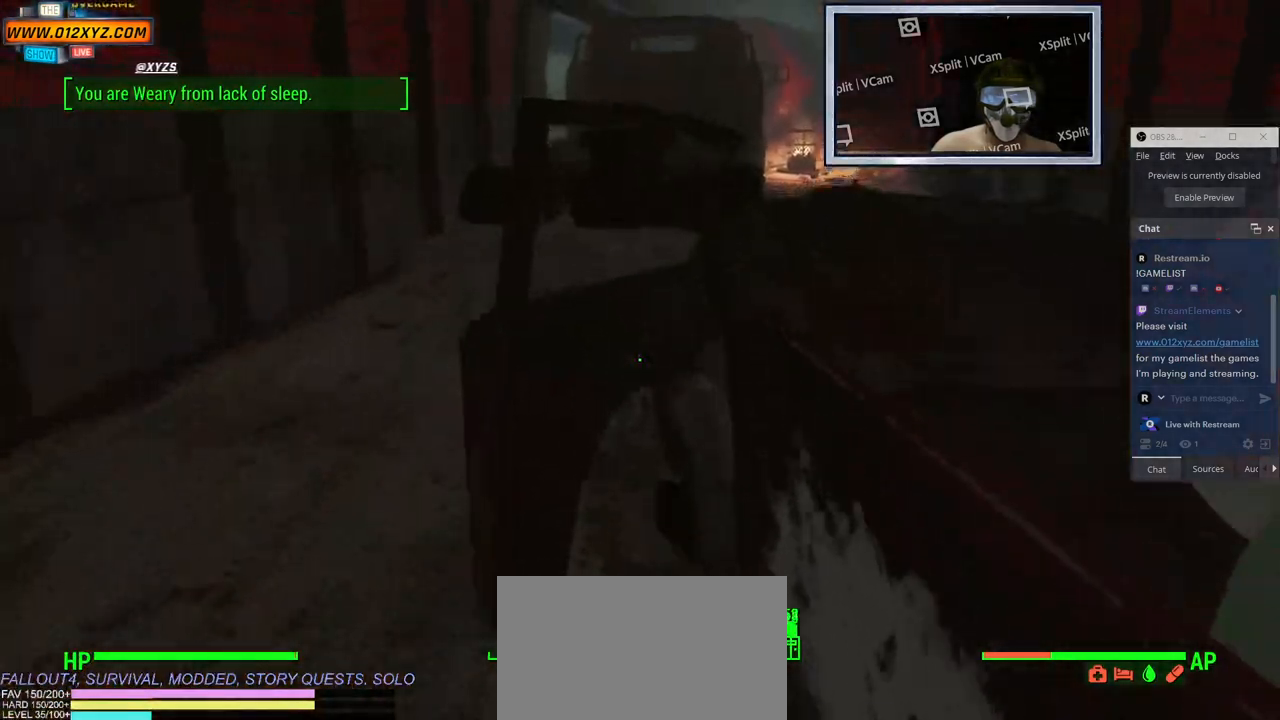
{"keys": ["w"], "mouse": [], "events": [[133, "a", "down"], [466, "a", "up"]]}
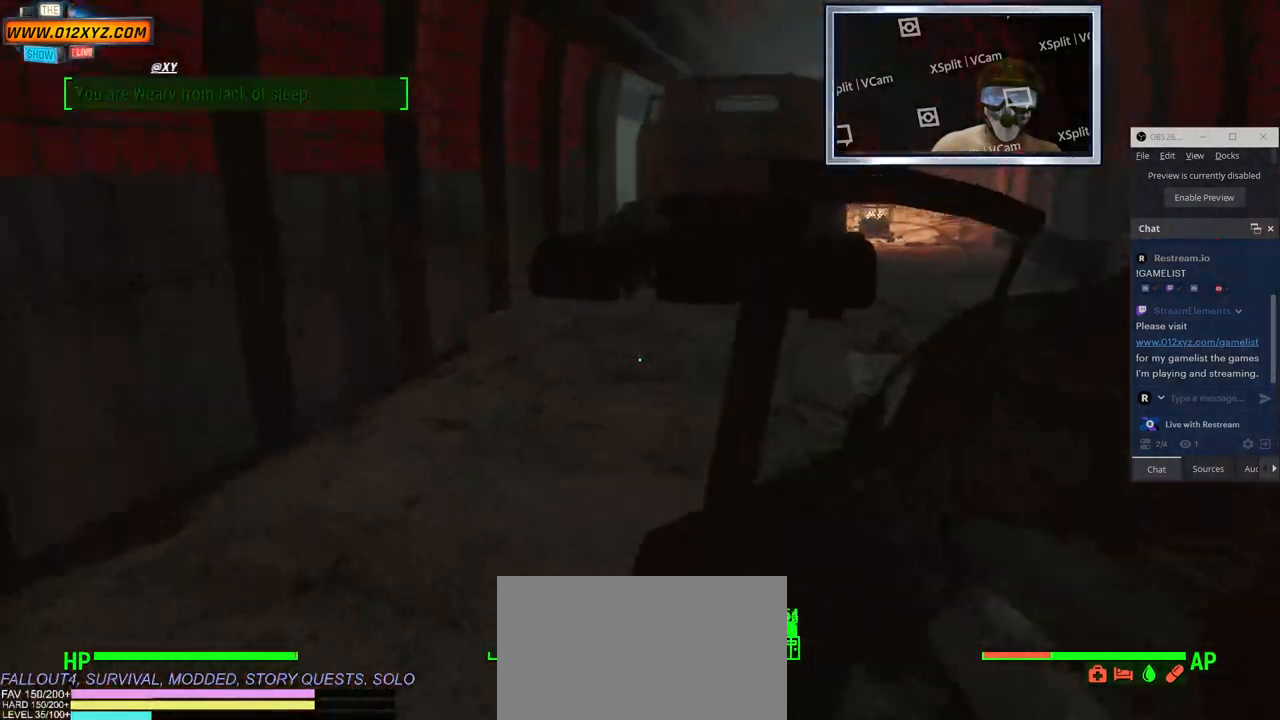
{"keys": ["shift", "w"], "mouse": [], "events": [[266, "shift", "down"]]}
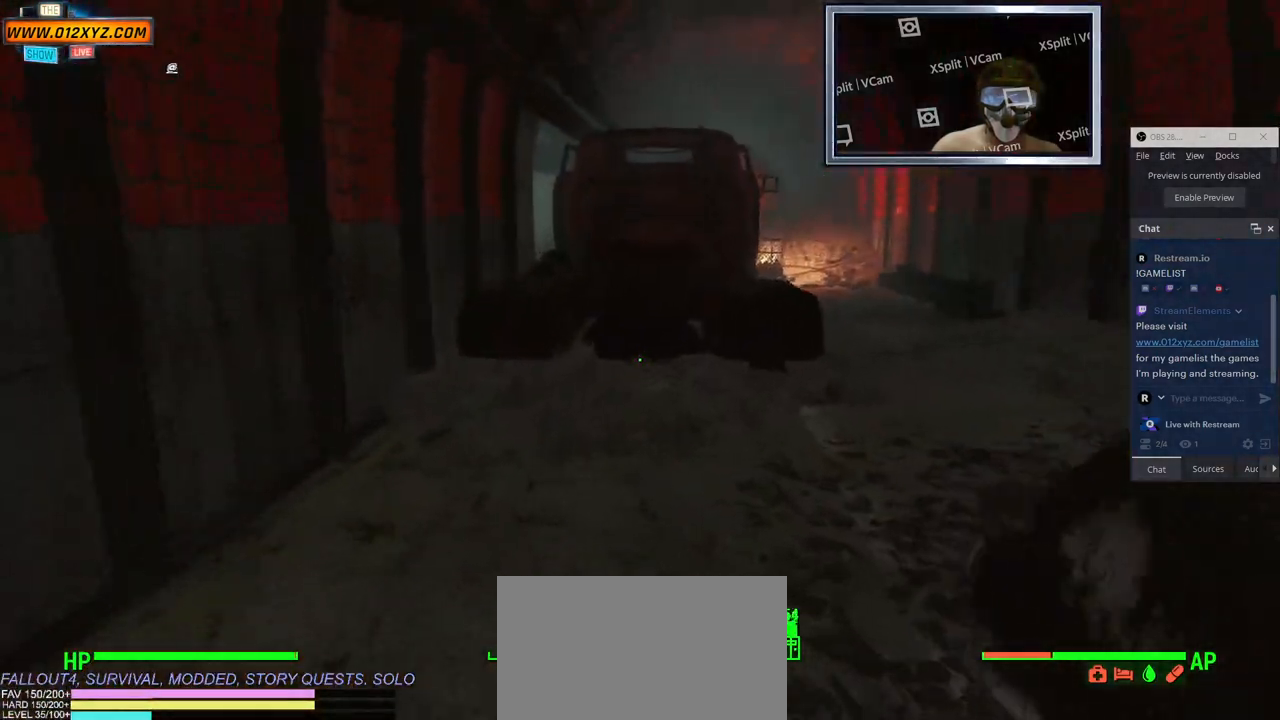
{"keys": ["d", "w"], "mouse": [], "events": [[183, "shift", "up"], [383, "d", "down"]]}
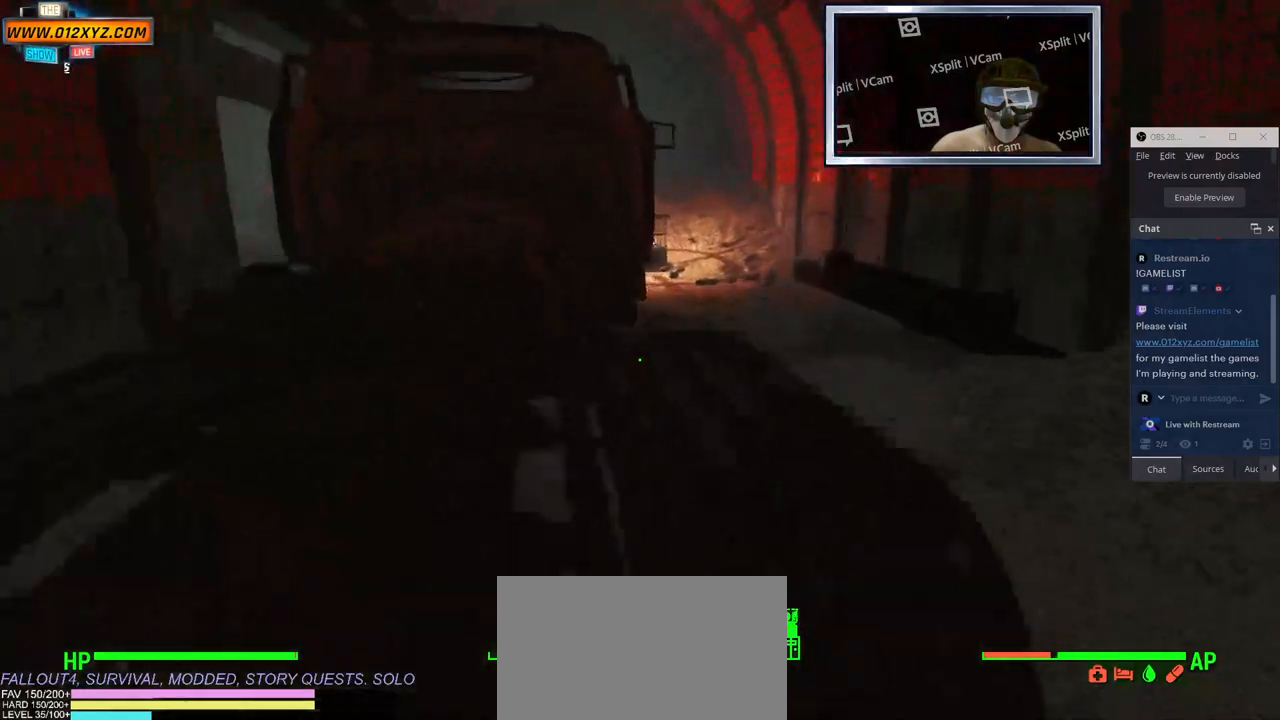
{"keys": ["w"], "mouse": [], "events": [[300, "d", "up"]]}
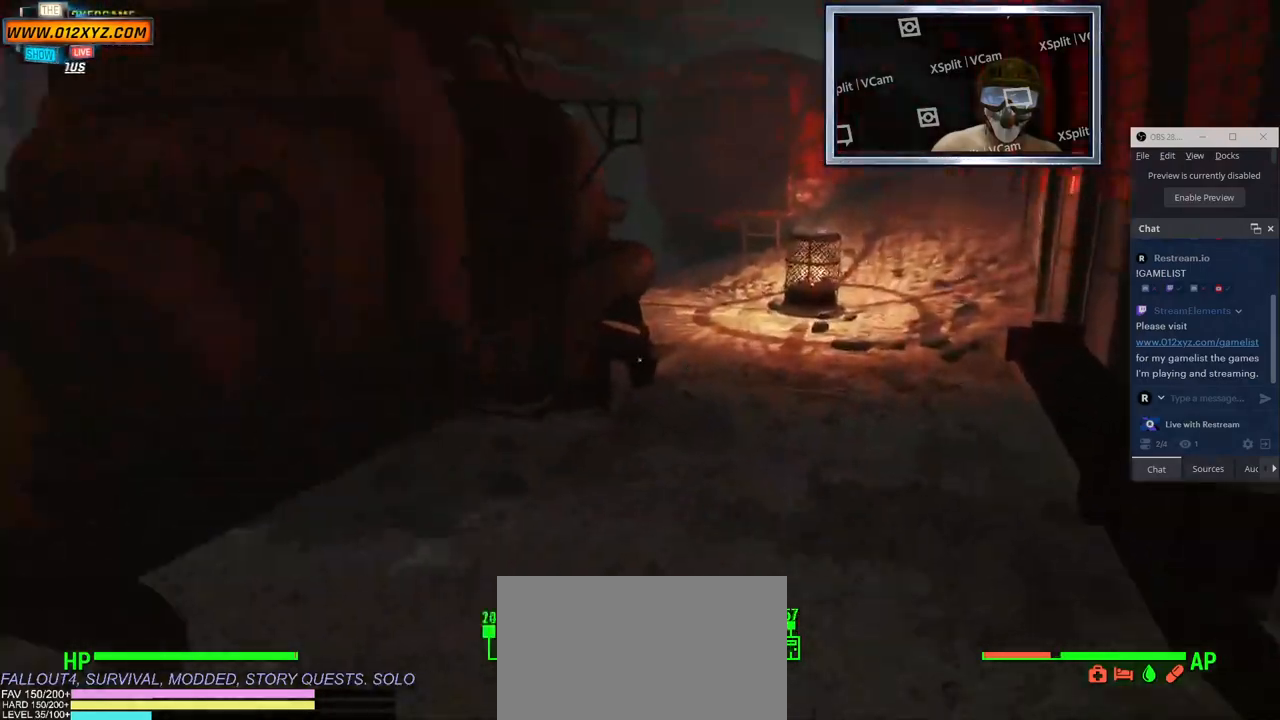
{"keys": ["w"], "mouse": ["right"], "events": [[333, "mouse_right", "down"]]}
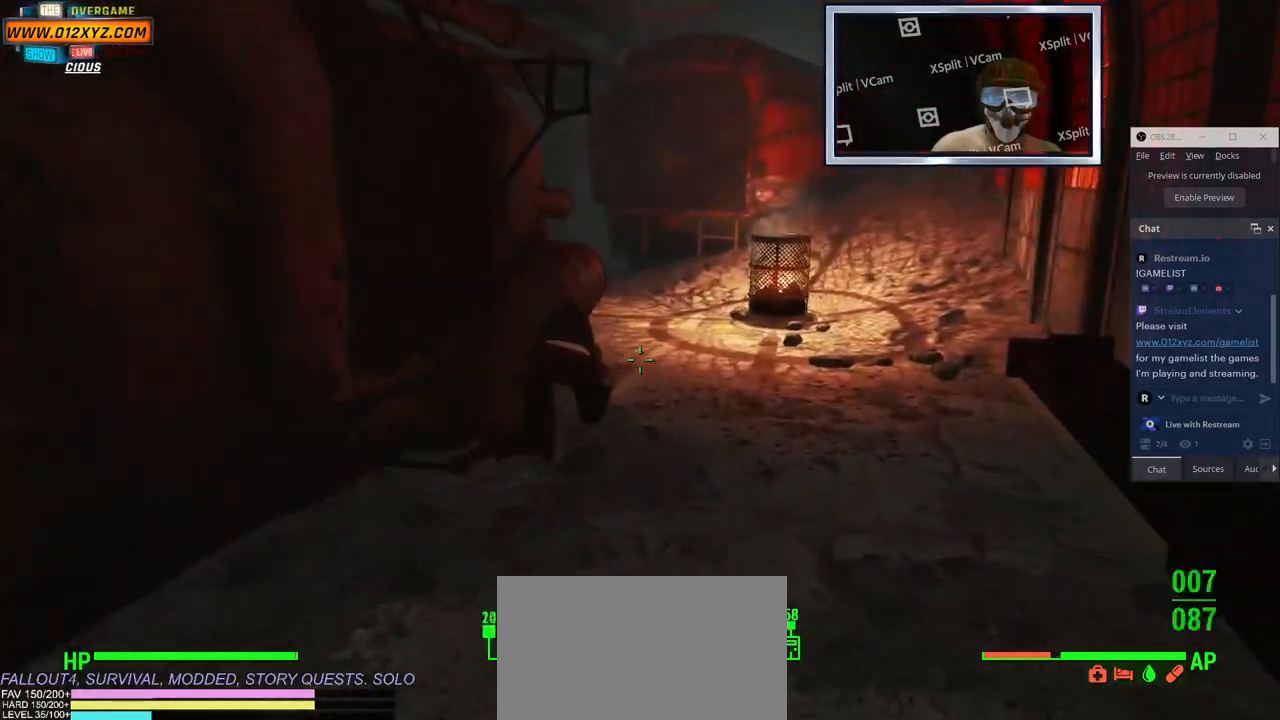
{"keys": ["w"], "mouse": [], "events": [[66, "mouse_right", "up"]]}
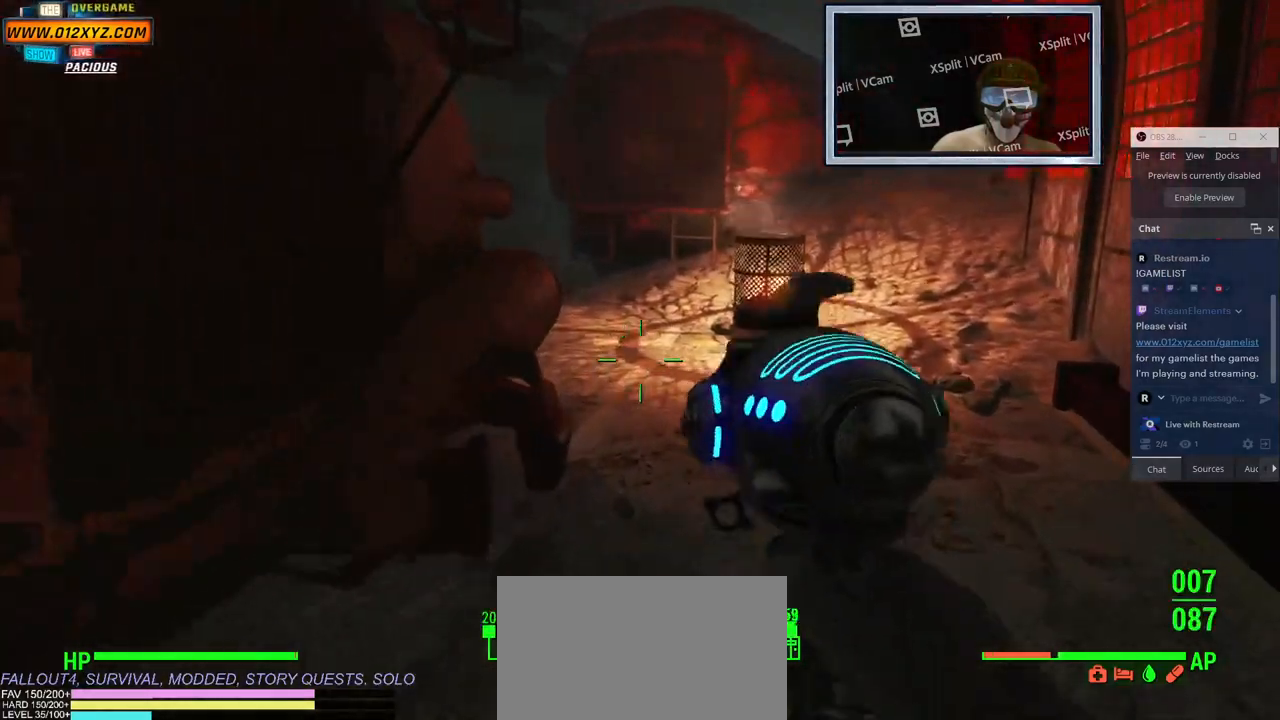
{"keys": ["w"], "mouse": [], "events": [[333, "d", "down"], [383, "d", "up"]]}
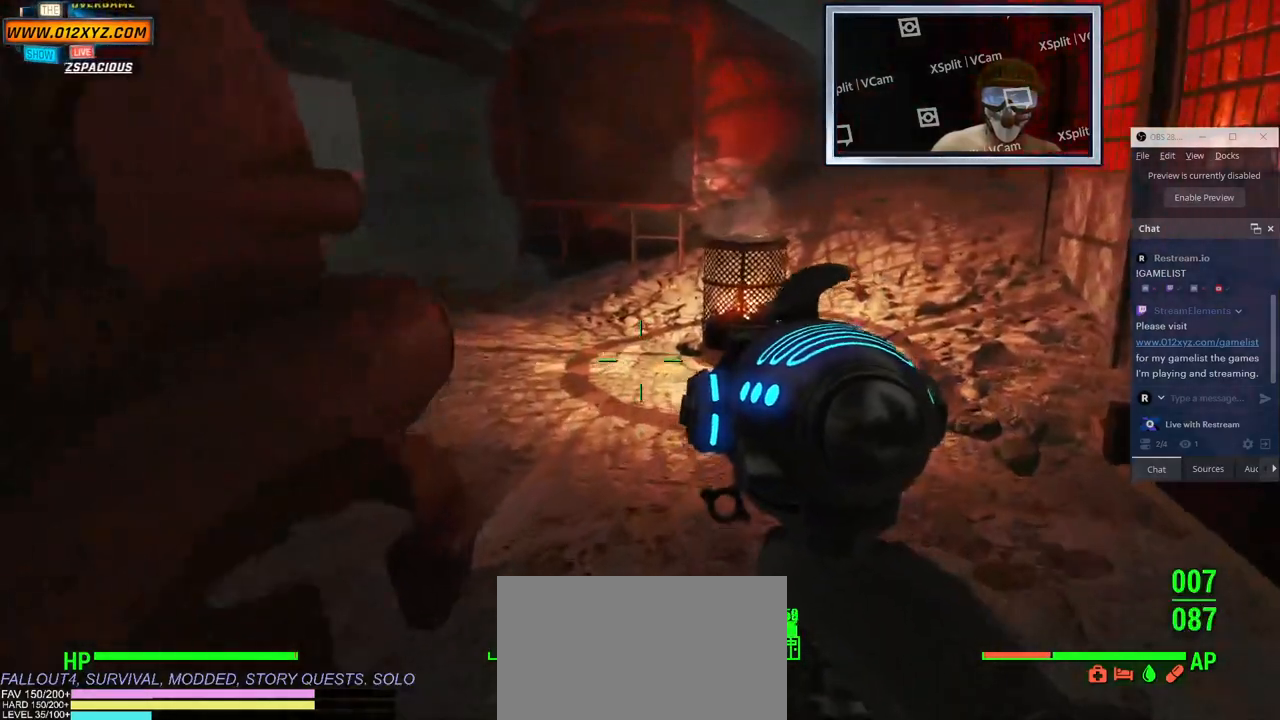
{"keys": ["shift", "w"], "mouse": [], "events": [[83, "shift", "down"]]}
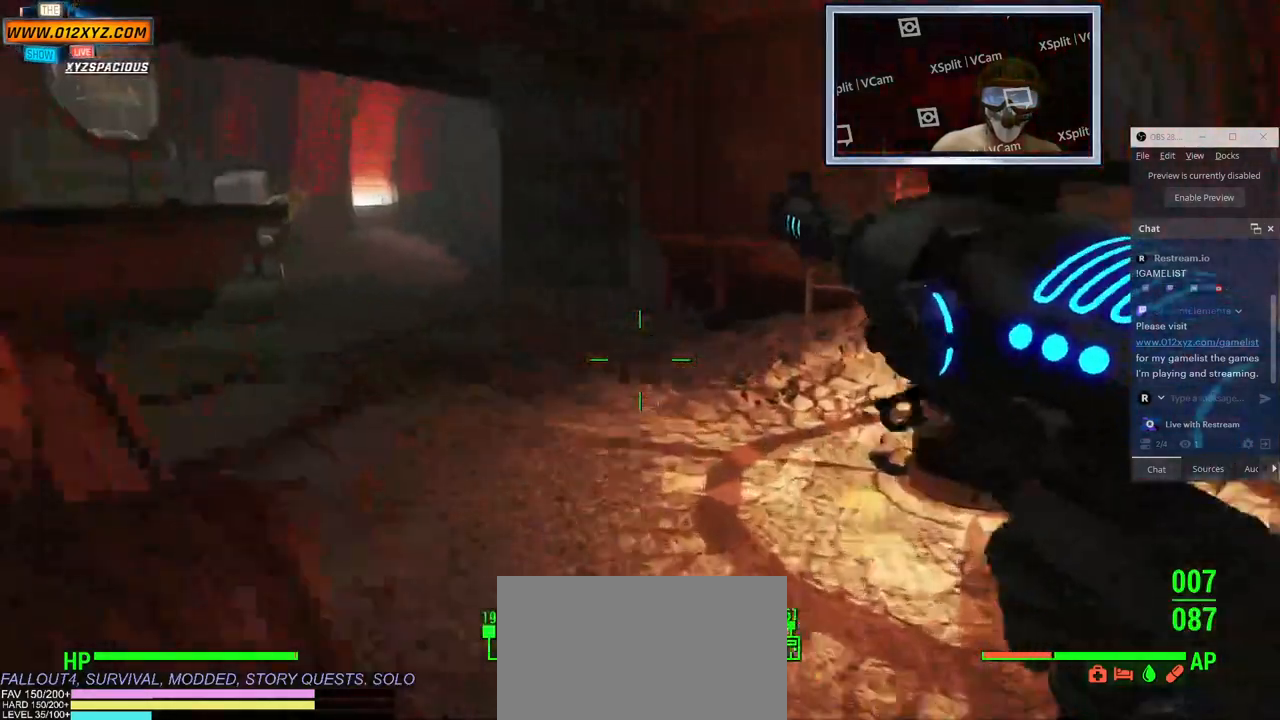
{"keys": ["shift", "w"], "mouse": [], "events": []}
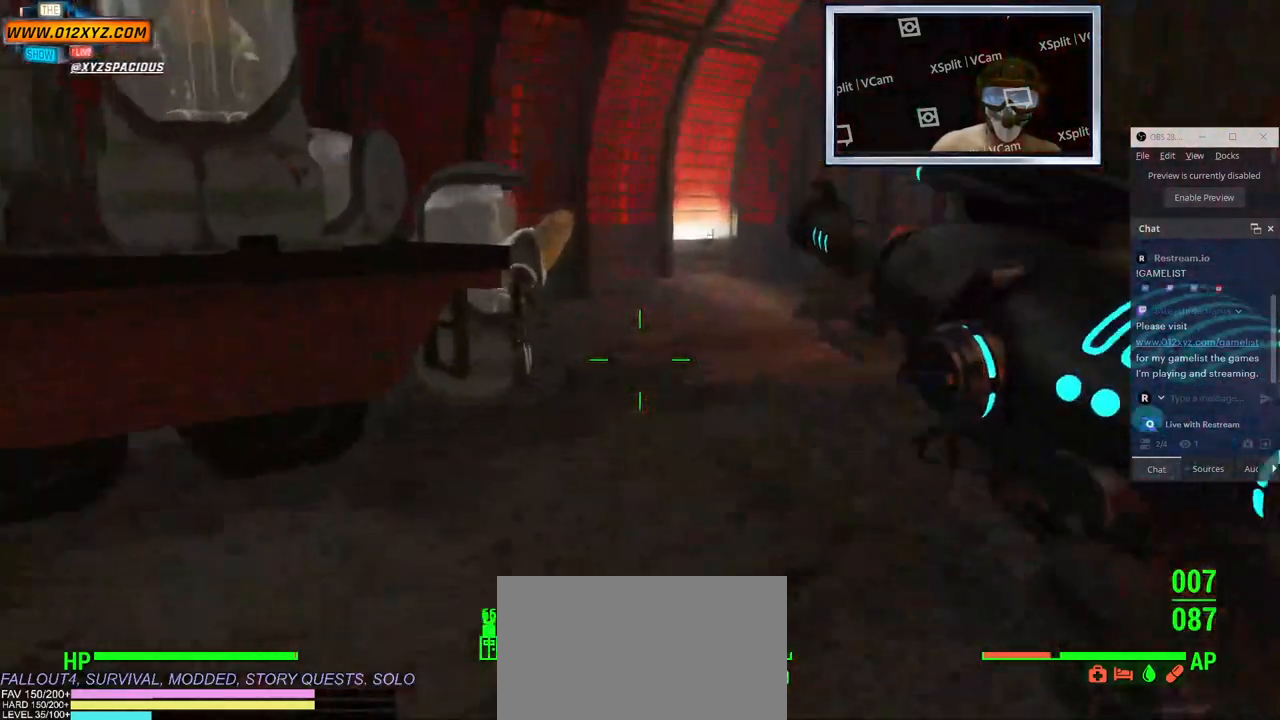
{"keys": ["shift", "w"], "mouse": [], "events": []}
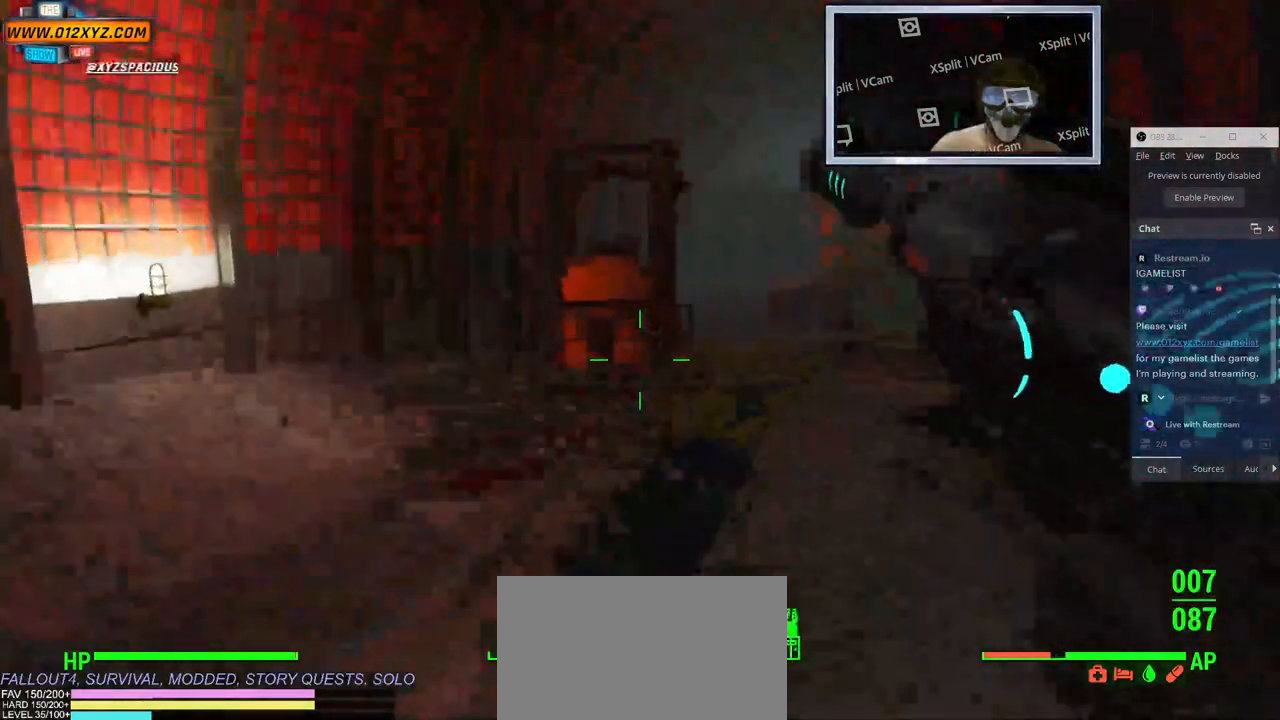
{"keys": ["w"], "mouse": [], "events": [[66, "space", "down"], [200, "space", "up"], [216, "shift", "up"]]}
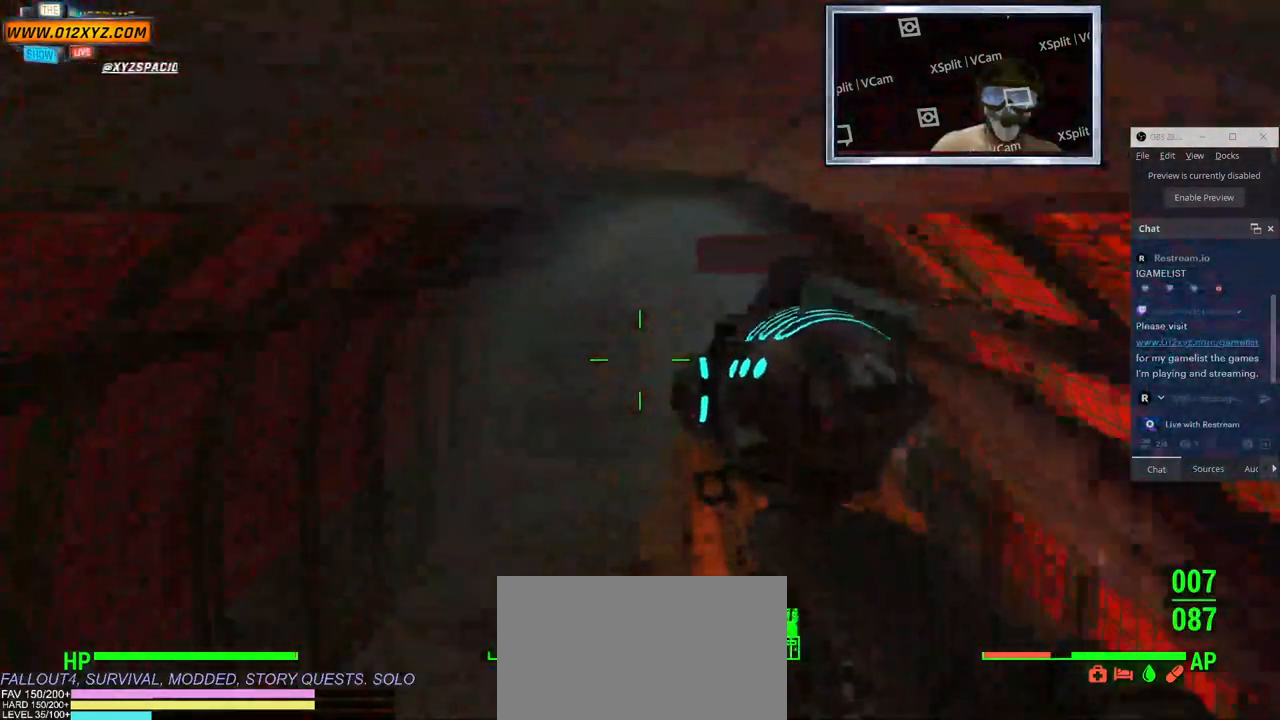
{"keys": ["w"], "mouse": [], "events": []}
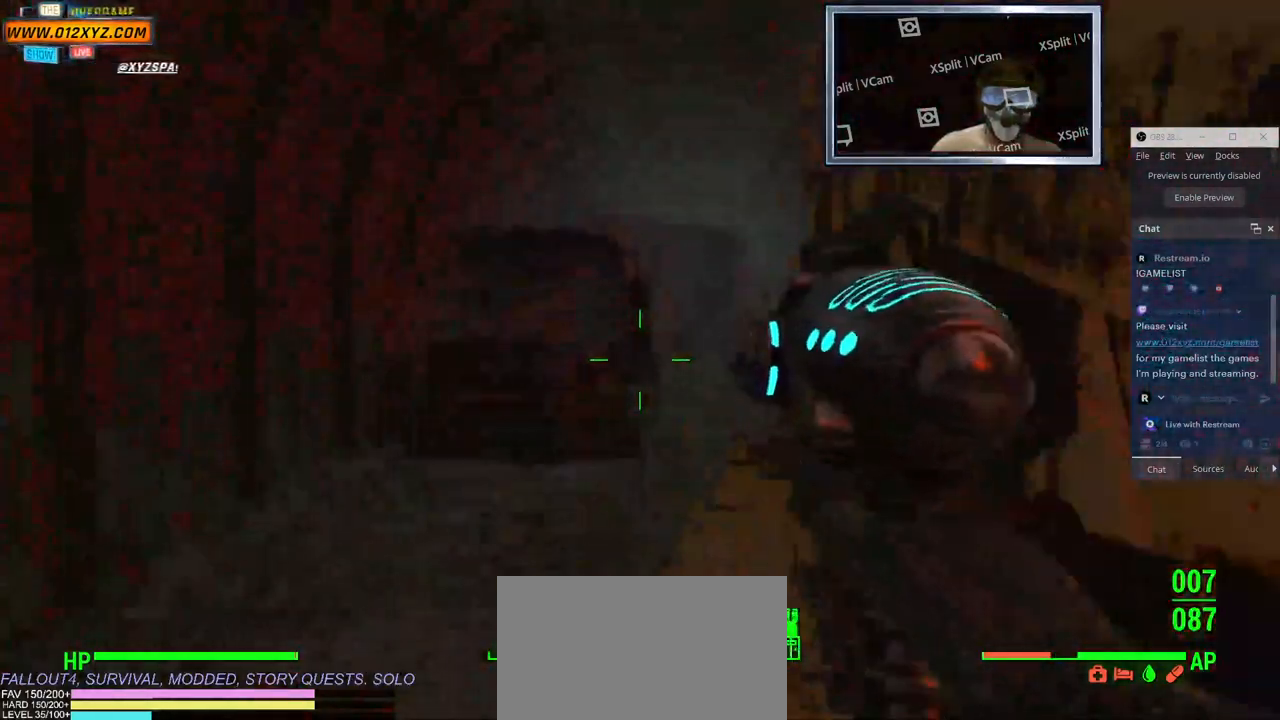
{"keys": ["w"], "mouse": [], "events": [[66, "a", "down"], [333, "a", "up"]]}
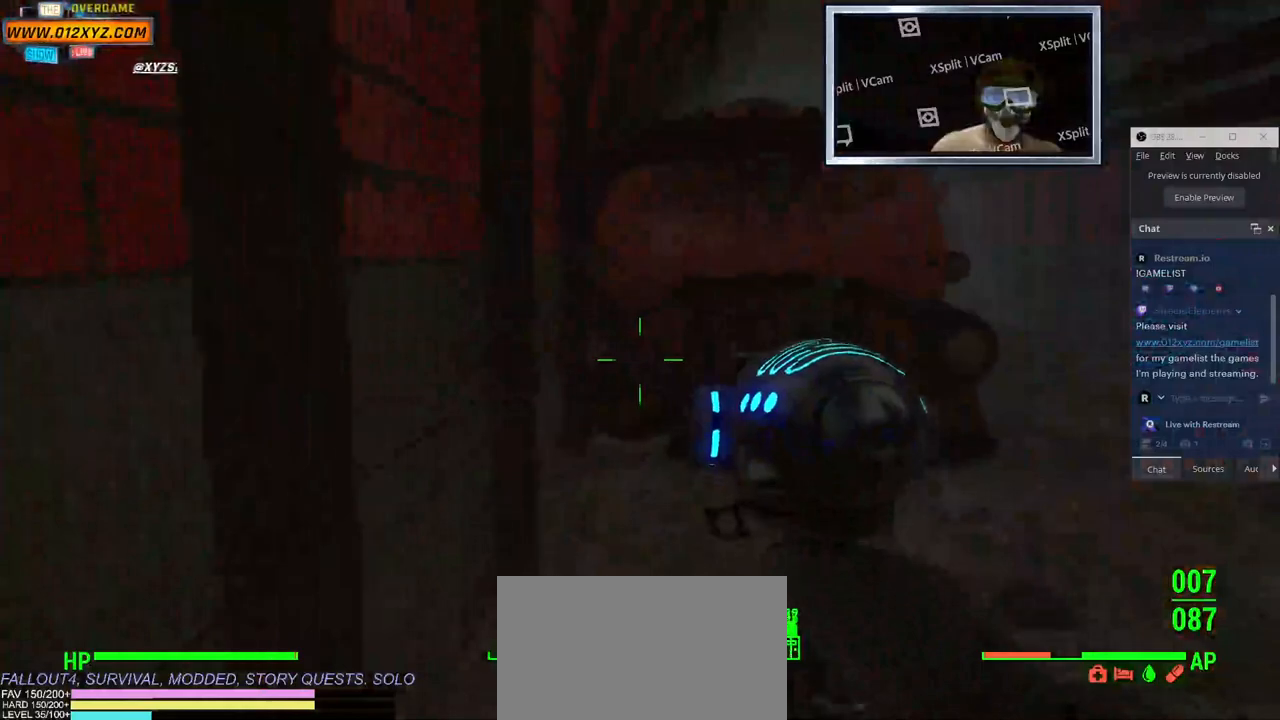
{"keys": ["w"], "mouse": [], "events": [[133, "space", "down"], [366, "space", "up"]]}
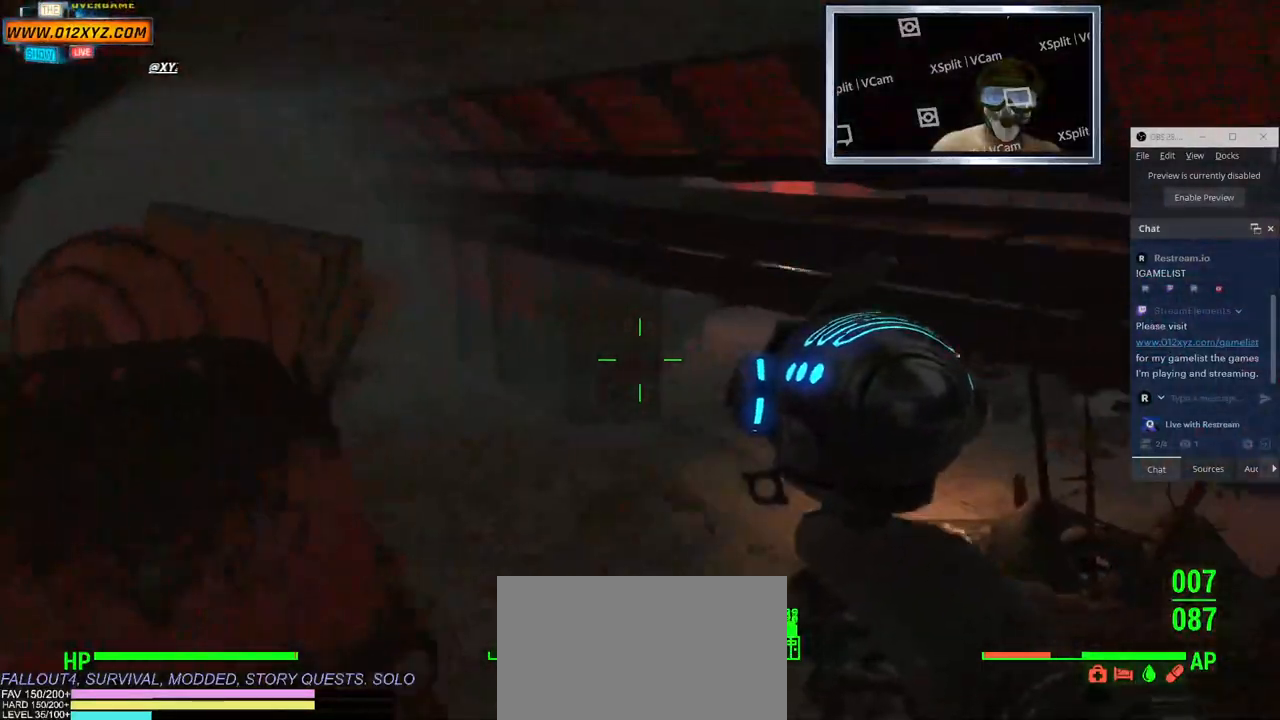
{"keys": ["w"], "mouse": [], "events": [[183, "a", "down"], [316, "a", "up"]]}
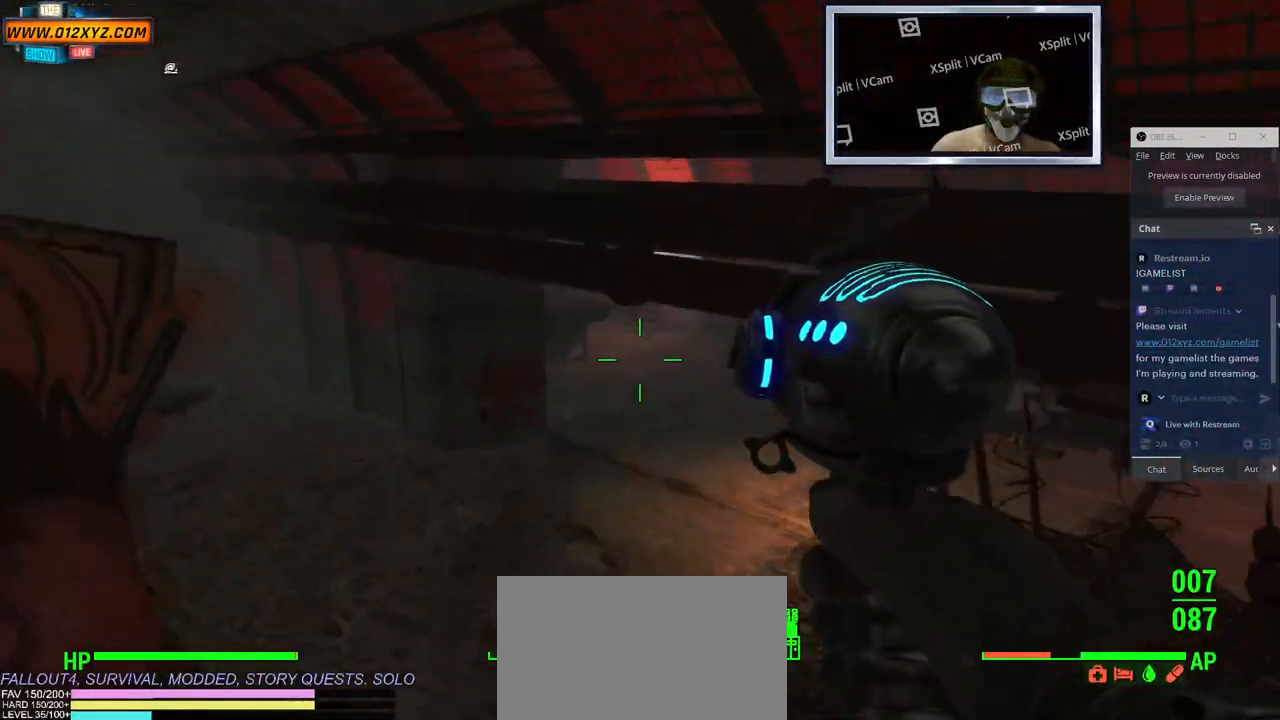
{"keys": ["w"], "mouse": [], "events": []}
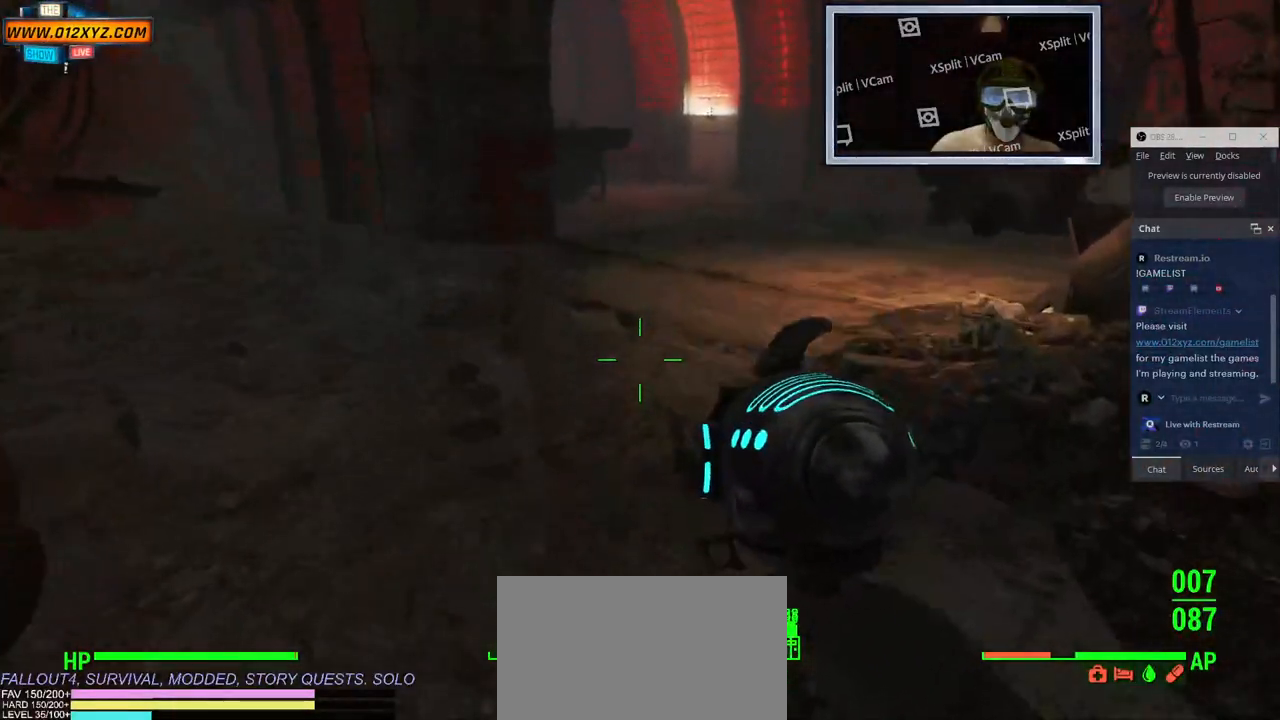
{"keys": ["shift", "w"], "mouse": [], "events": [[350, "shift", "down"]]}